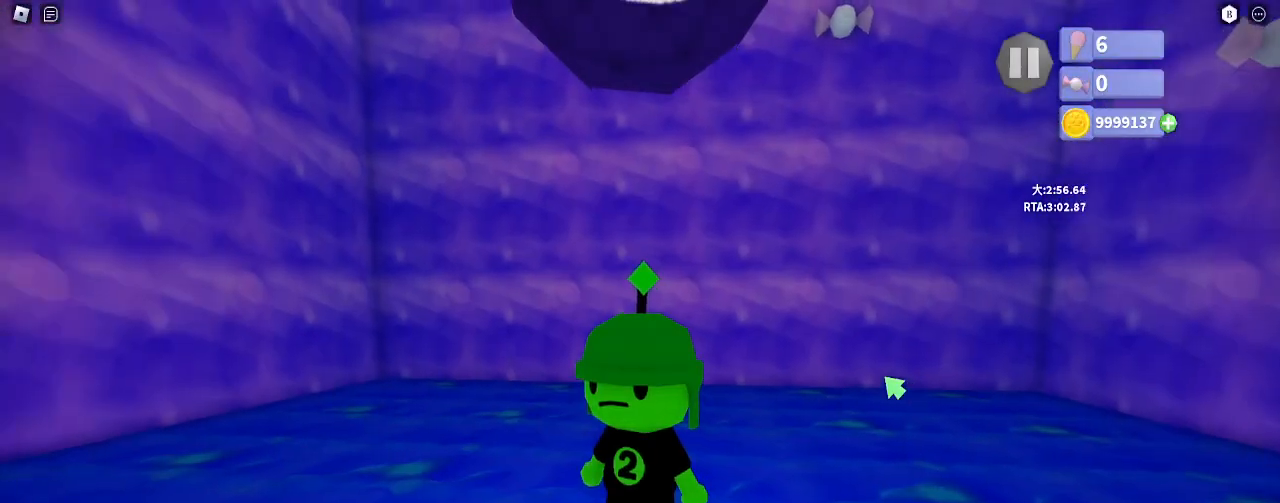
Gameplay with keyboard and mouse; each line is a JSON object with the keys and mouse buttons held at the frame after it. "events" lists presses ("down") and releases ("up") of "a", "ctrl", "d", "e", "q", "s", "shift", "space", "w", "mouse_left", "mouse_wheel", "mouse_right", "mouse_mb4" and "mouse_mb5" between this image and that frame as [ms after this image, input, new state], when the widget could be followed in between. "mouse_left", "mouse_wheel", "mouse_right", "mouse_mb4", "mouse_mb5" = the "left", "wheel", "right", "mb4", "mb5" buttons of the "mouse" list. No other keys are recorded. "wheel" means that the mouse wheel is clicked or scrolled. Mouse movement is not recorded.
{"keys": ["d", "w"], "mouse": ["right"], "events": [[317, "w", "down"], [367, "space", "down"], [467, "space", "up"]]}
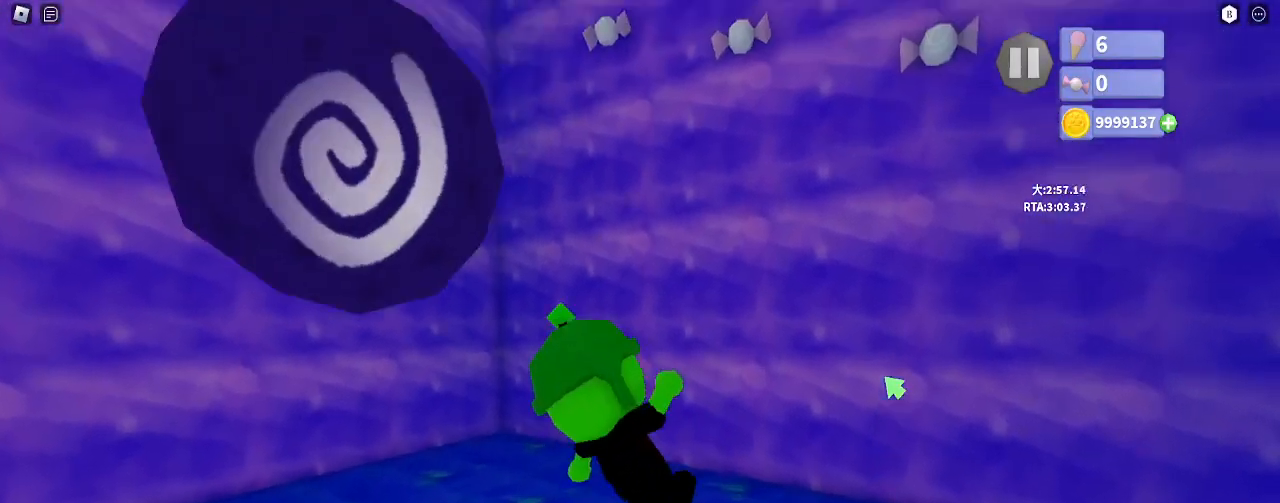
{"keys": ["w"], "mouse": ["right"], "events": [[50, "d", "up"], [200, "space", "down"], [317, "space", "up"]]}
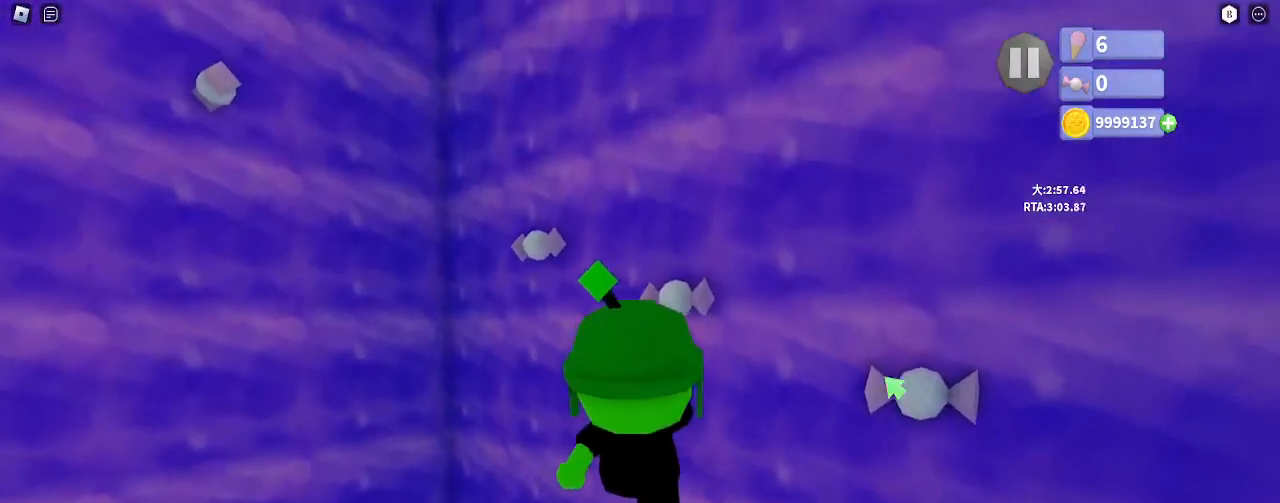
{"keys": ["w"], "mouse": ["right"], "events": [[33, "e", "down"], [117, "e", "up"]]}
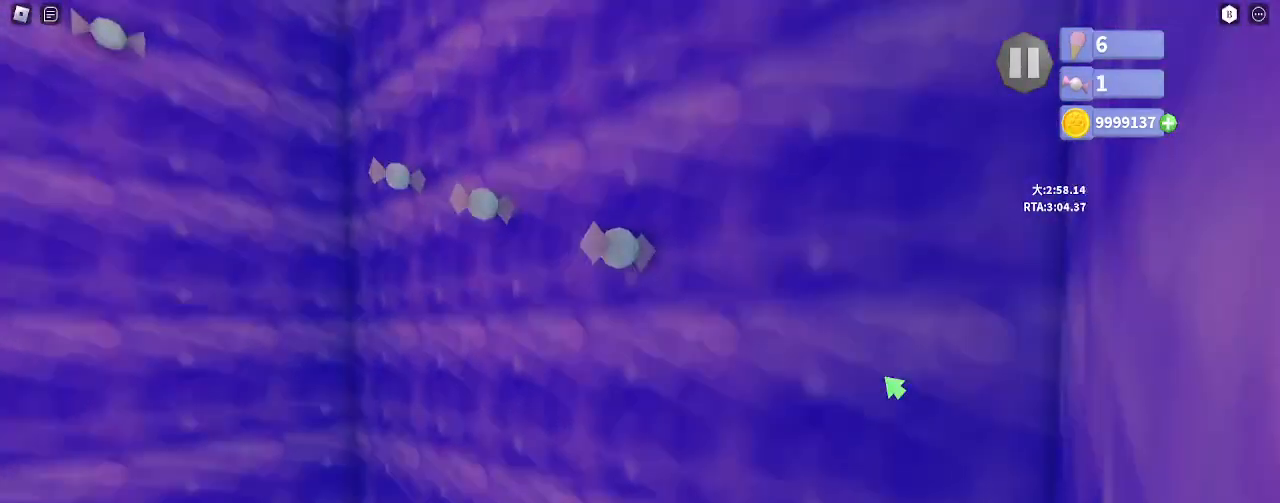
{"keys": ["w"], "mouse": ["right"], "events": [[117, "e", "down"], [200, "e", "up"], [317, "e", "down"], [417, "e", "up"]]}
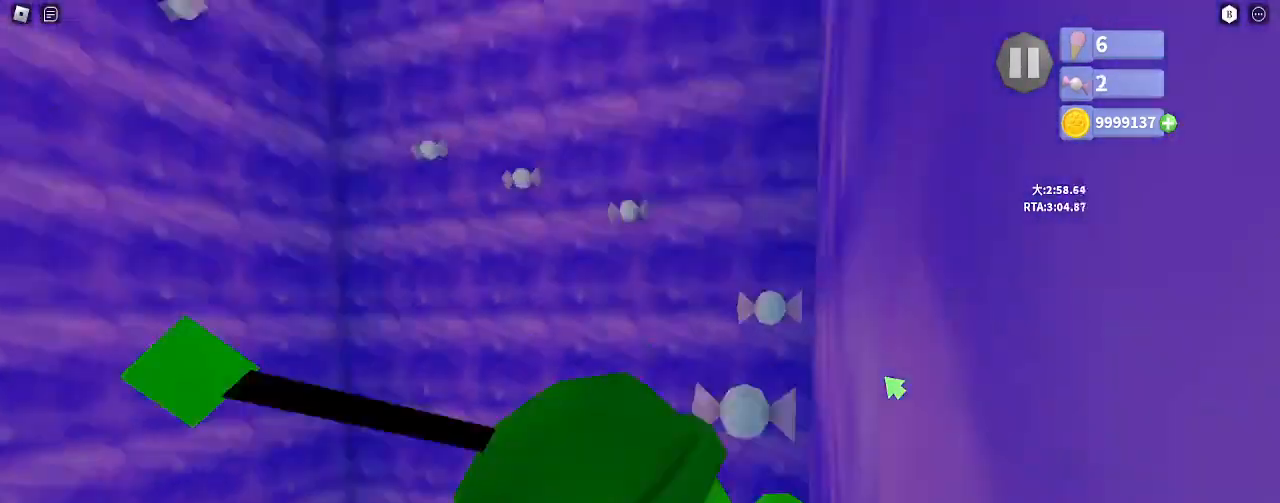
{"keys": ["e", "w"], "mouse": ["right"], "events": [[450, "e", "down"]]}
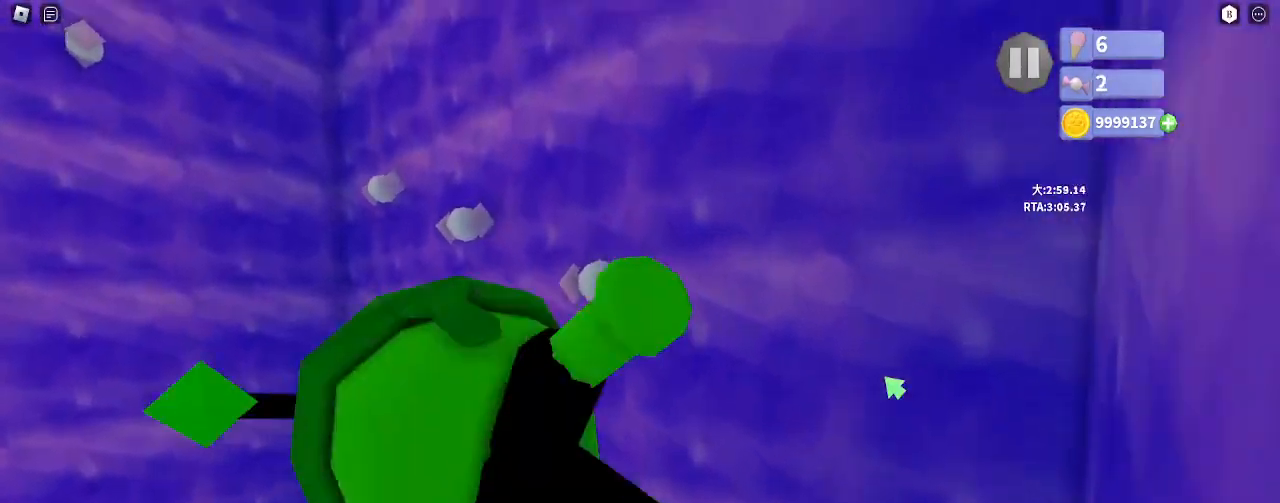
{"keys": ["w"], "mouse": ["right"], "events": [[33, "e", "up"], [133, "e", "down"], [200, "e", "up"]]}
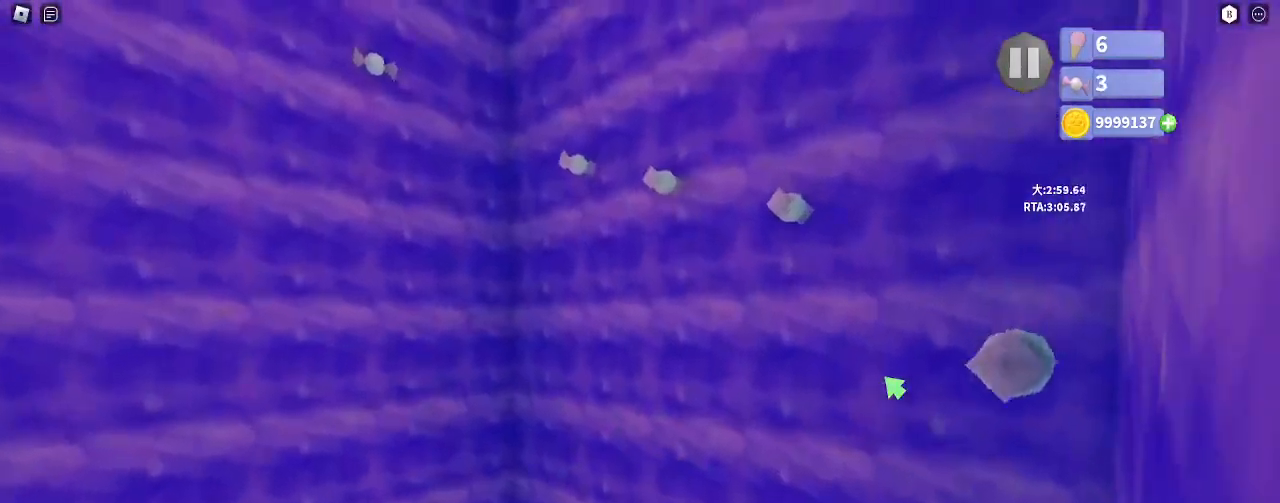
{"keys": ["e", "w"], "mouse": ["right"], "events": [[317, "e", "down"], [400, "e", "up"], [483, "e", "down"]]}
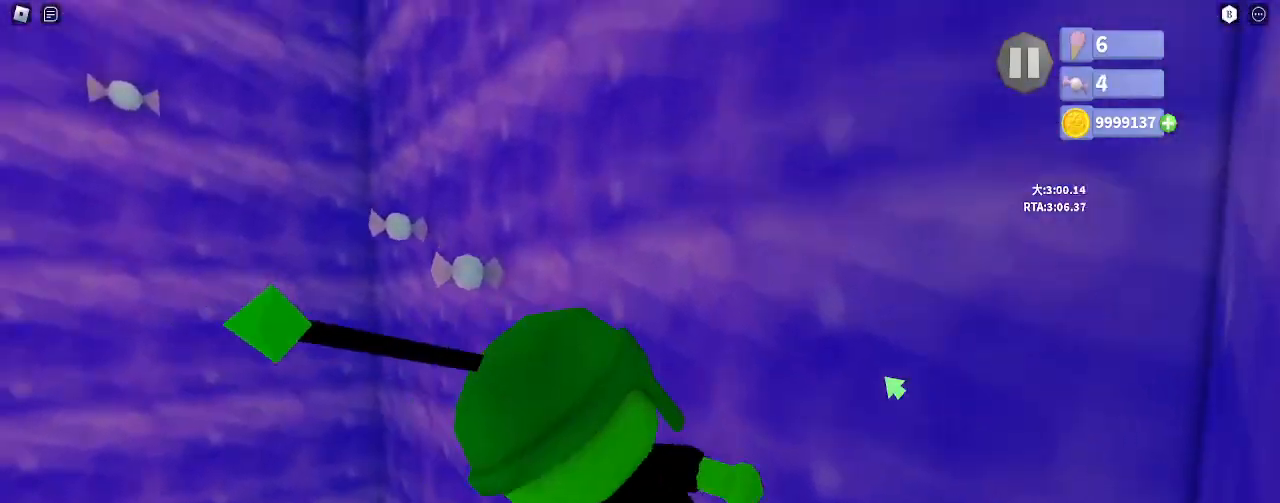
{"keys": ["w"], "mouse": ["right"], "events": [[50, "e", "up"]]}
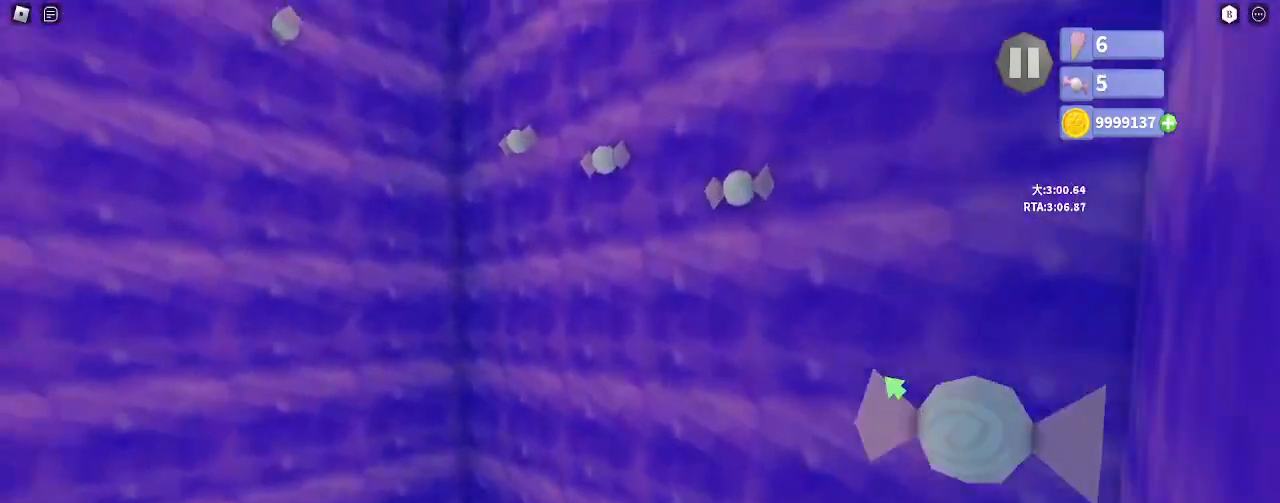
{"keys": ["w"], "mouse": ["right"], "events": [[117, "e", "down"], [183, "e", "up"], [317, "e", "down"], [383, "e", "up"]]}
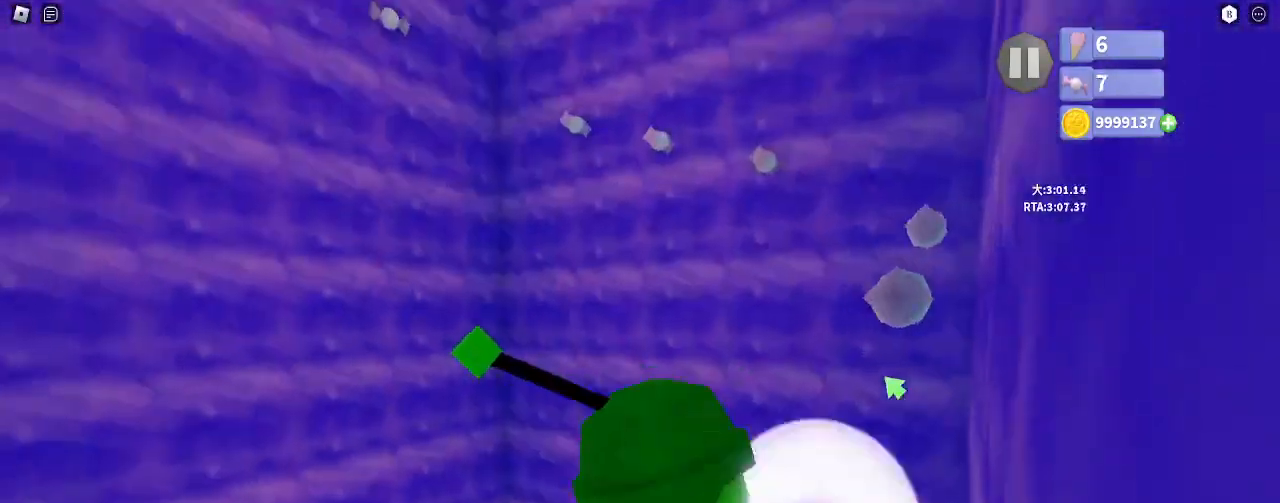
{"keys": ["w"], "mouse": ["right"], "events": [[433, "e", "down"], [500, "e", "up"]]}
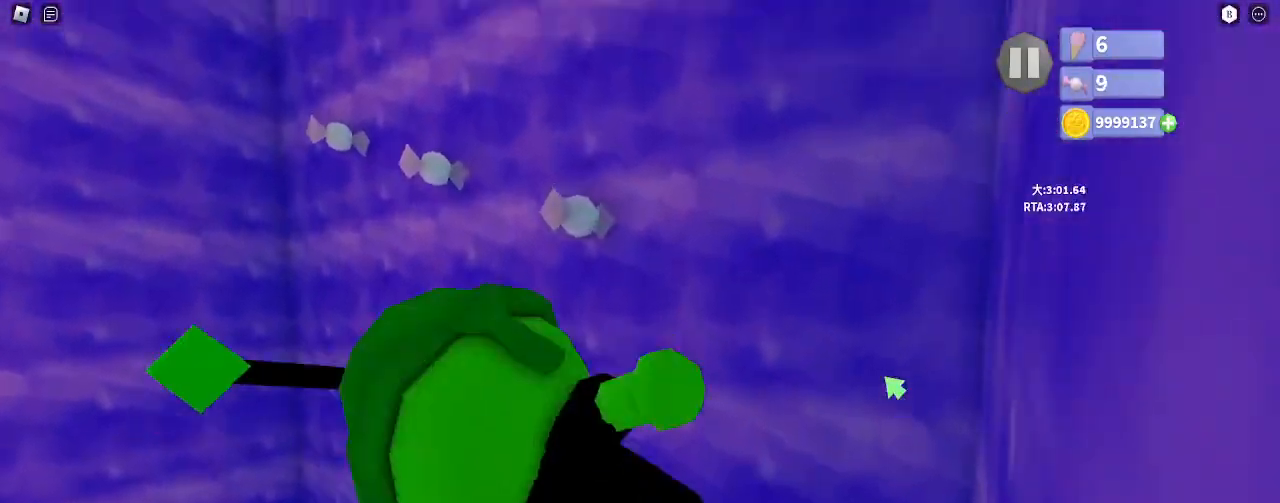
{"keys": ["w"], "mouse": ["right"], "events": [[183, "e", "down"], [250, "e", "up"]]}
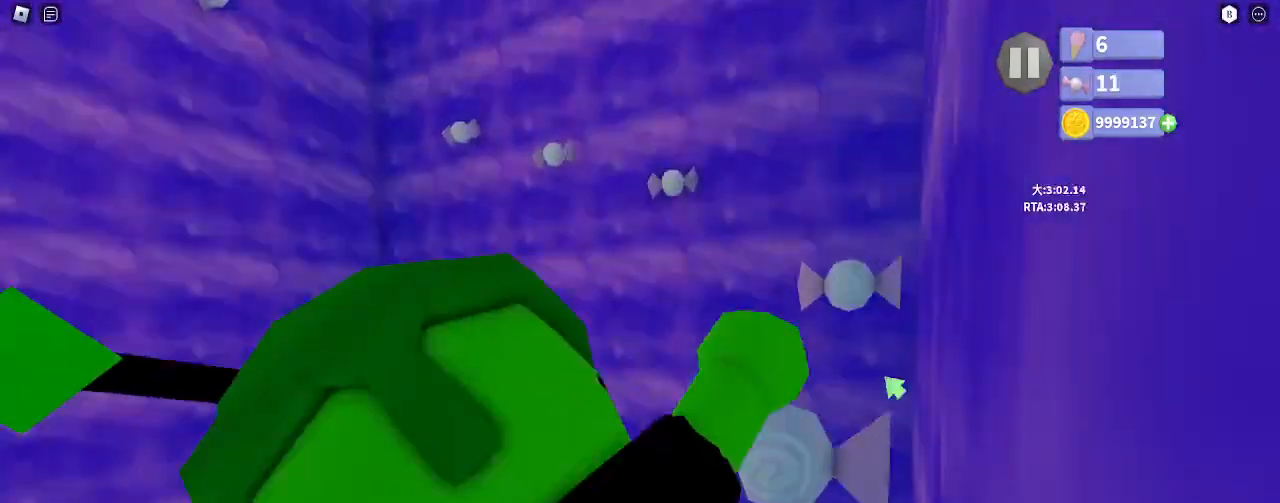
{"keys": ["e", "w"], "mouse": ["right"], "events": [[283, "e", "down"], [350, "e", "up"], [483, "e", "down"]]}
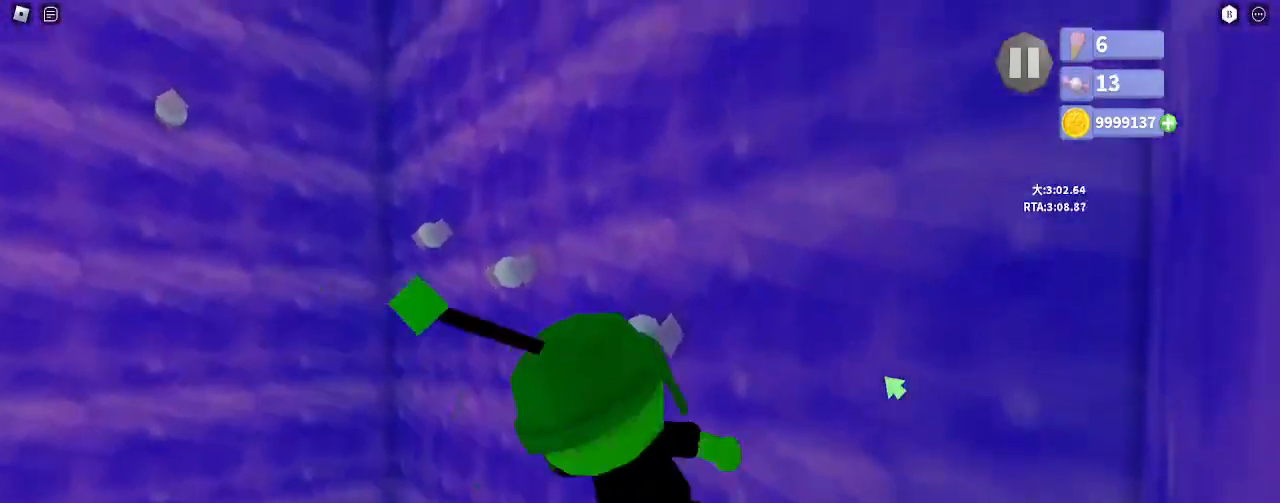
{"keys": ["w"], "mouse": ["right"]}
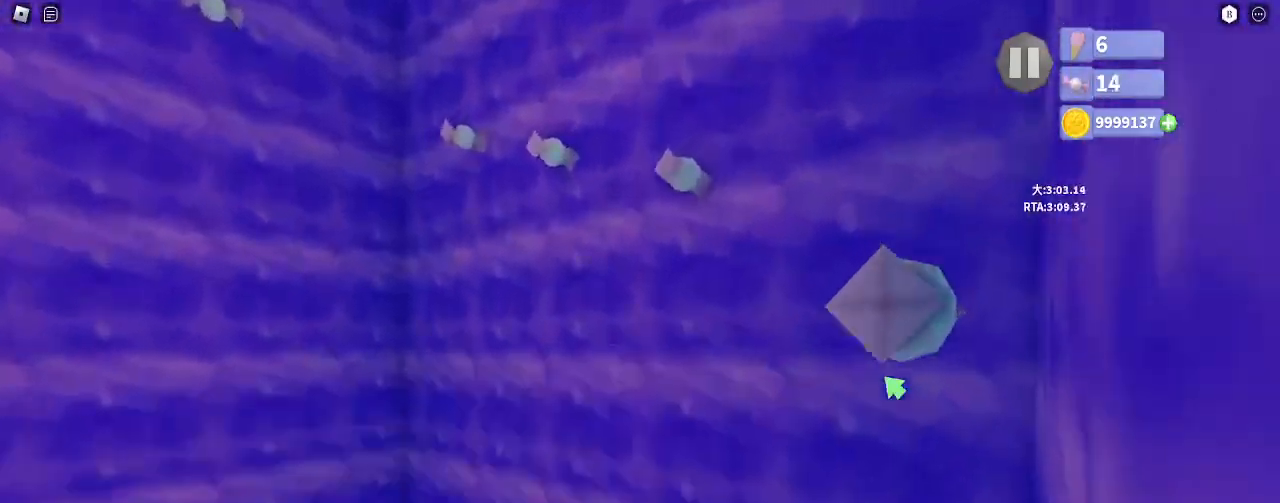
{"keys": ["w"], "mouse": ["right"], "events": [[150, "e", "down"], [217, "e", "up"], [383, "e", "down"], [450, "e", "up"]]}
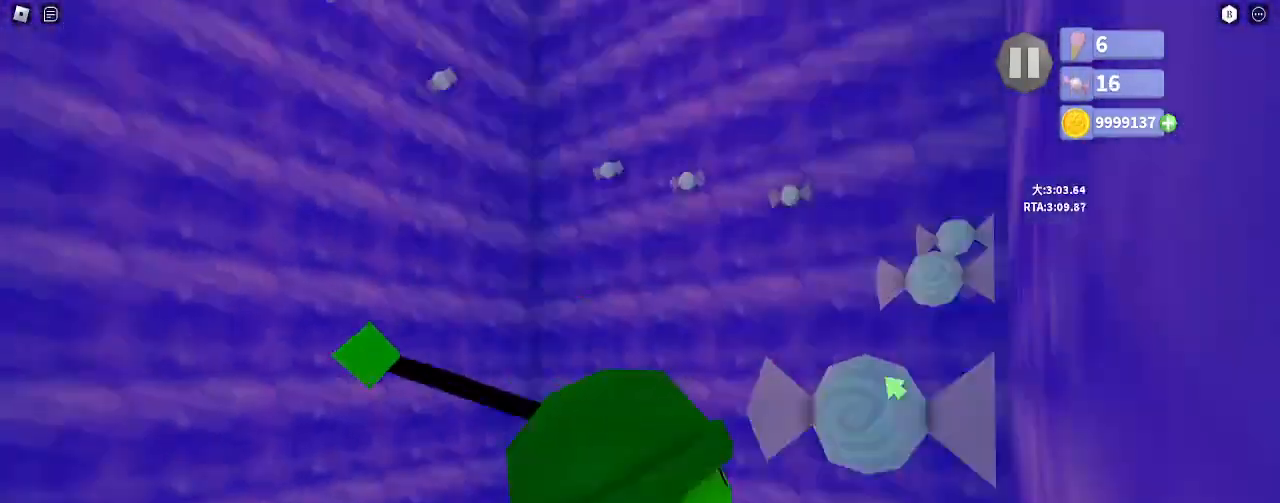
{"keys": ["e", "w"], "mouse": ["right"]}
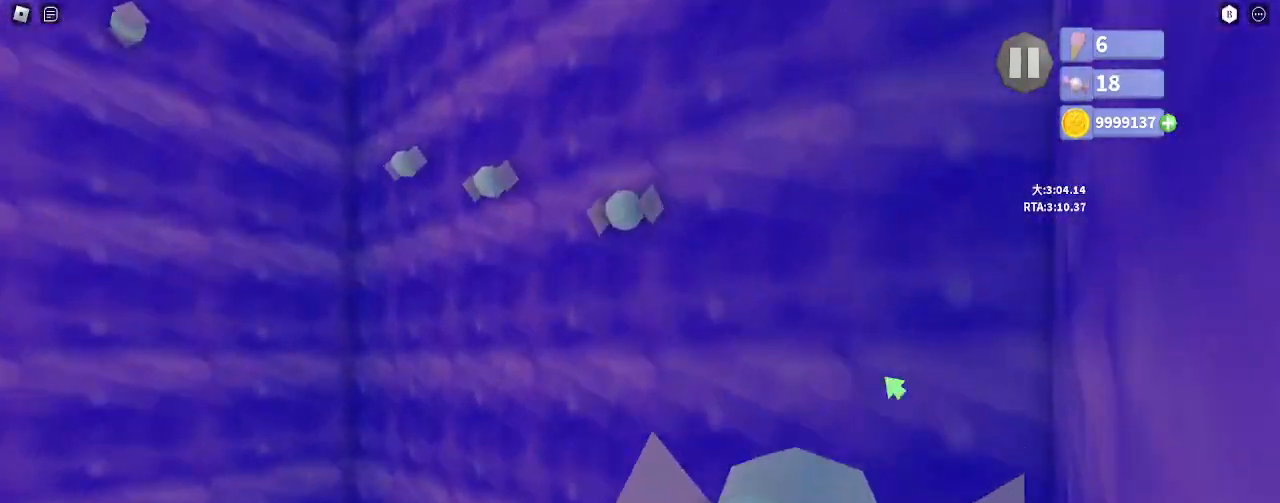
{"keys": ["w"], "mouse": ["right"], "events": [[67, "e", "up"], [283, "e", "down"], [383, "e", "up"]]}
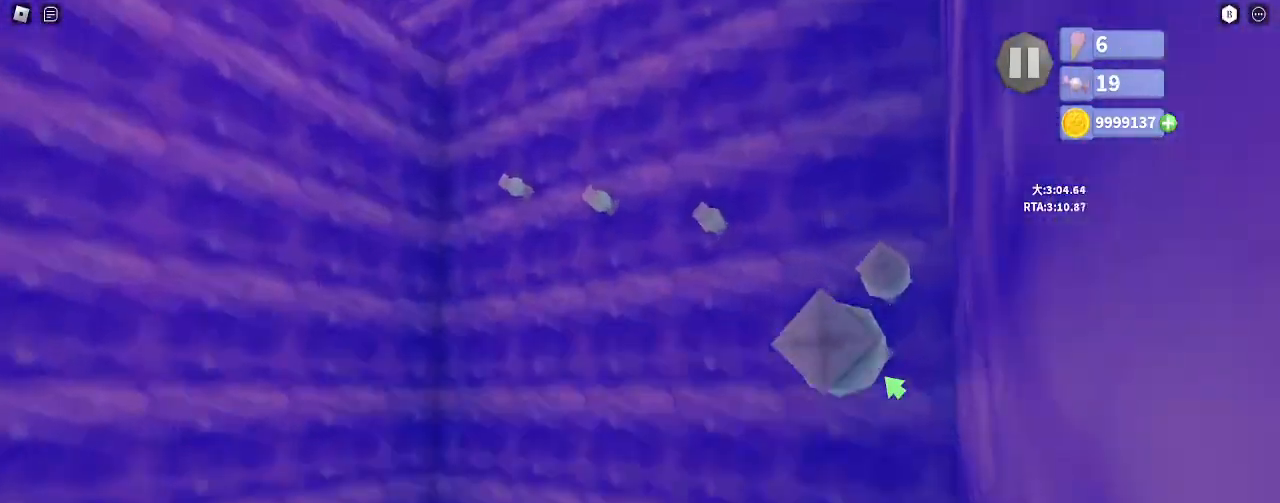
{"keys": ["w"], "mouse": ["right"], "events": [[350, "e", "down"], [450, "e", "up"]]}
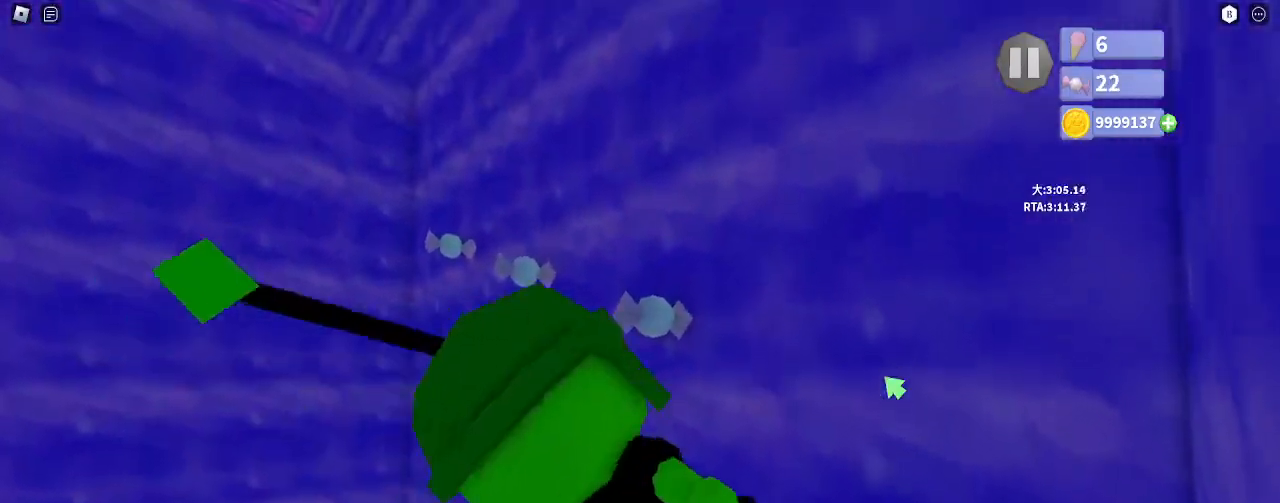
{"keys": ["w"], "mouse": ["right"], "events": [[50, "e", "down"], [133, "e", "up"]]}
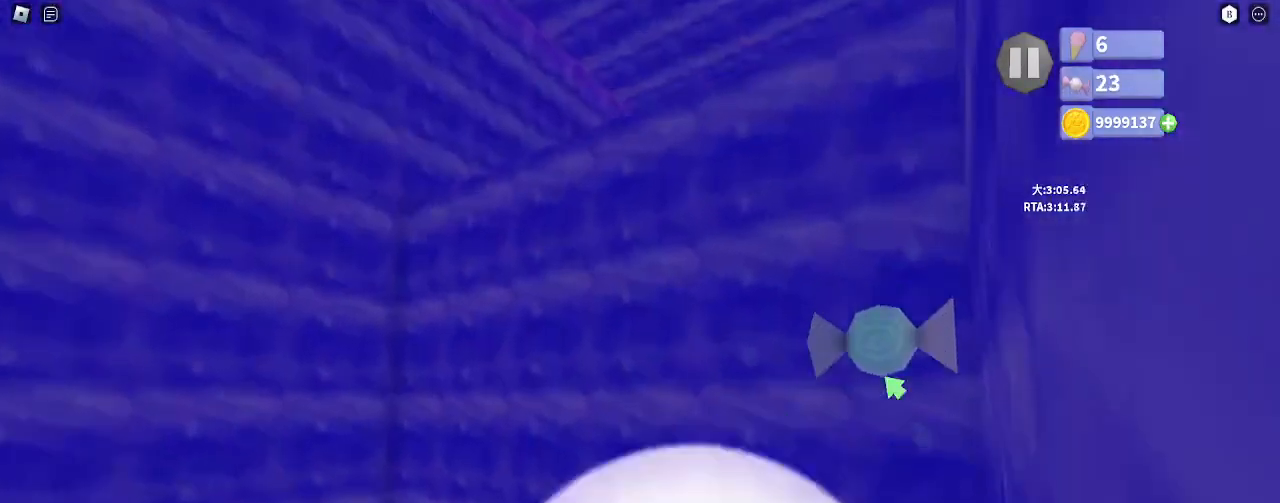
{"keys": ["e", "w"], "mouse": ["right"], "events": [[217, "e", "down"], [300, "e", "up"], [483, "e", "down"]]}
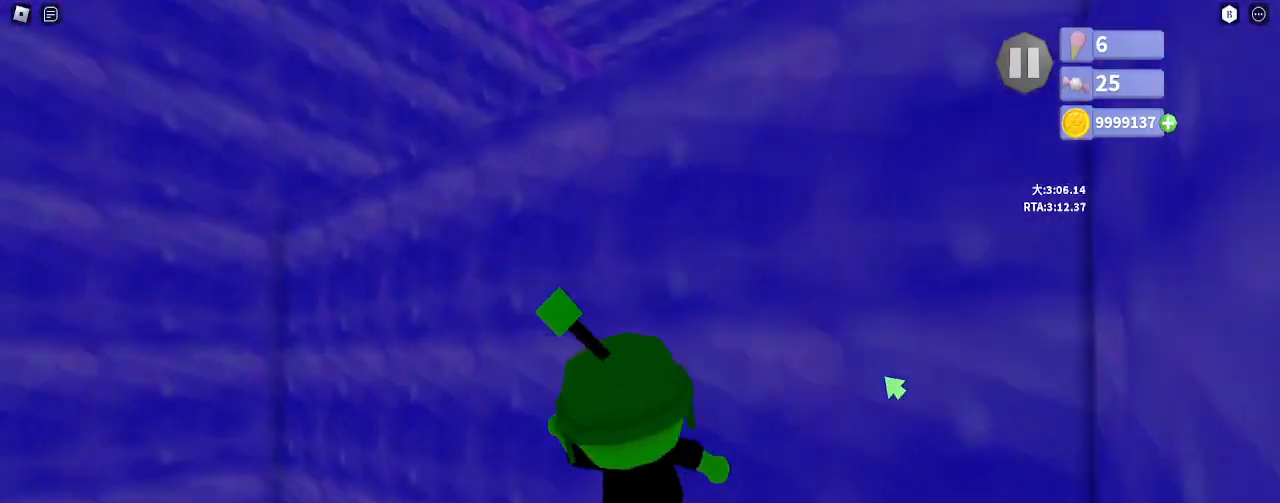
{"keys": ["w"], "mouse": ["right"], "events": [[50, "e", "up"], [350, "space", "down"], [400, "space", "up"]]}
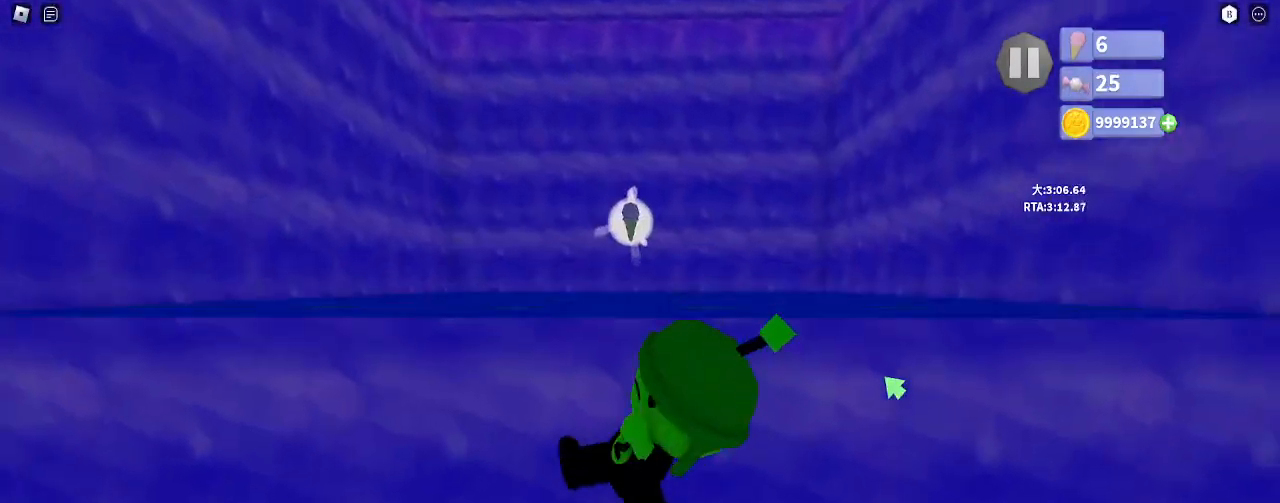
{"keys": ["e", "w"], "mouse": ["right"], "events": [[67, "mouse_left", "down"], [417, "mouse_left", "up"], [467, "e", "down"]]}
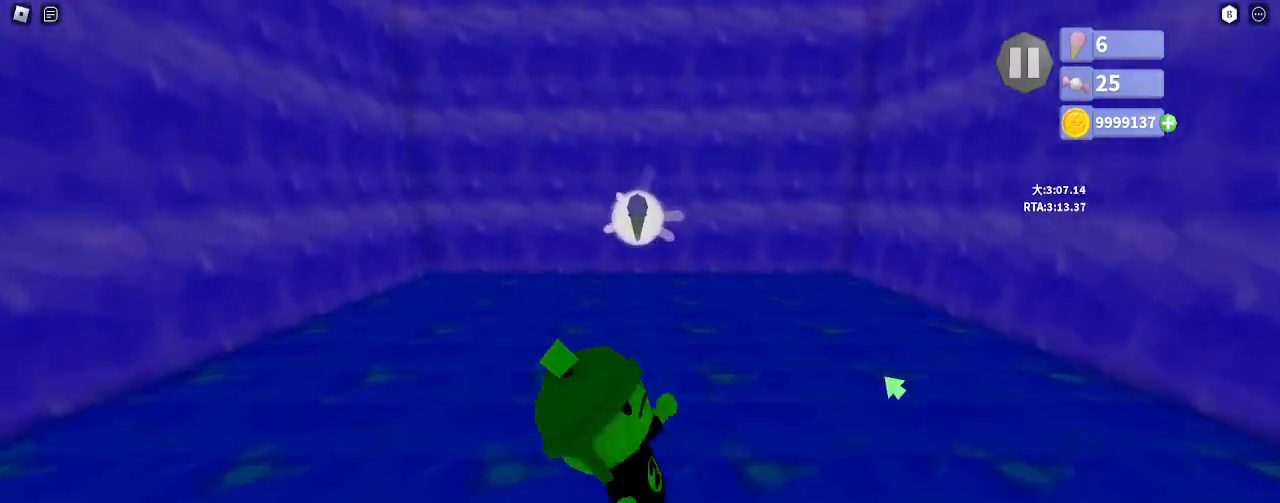
{"keys": ["e", "w"], "mouse": [], "events": [[17, "e", "up"], [500, "e", "down"], [500, "mouse_right", "up"]]}
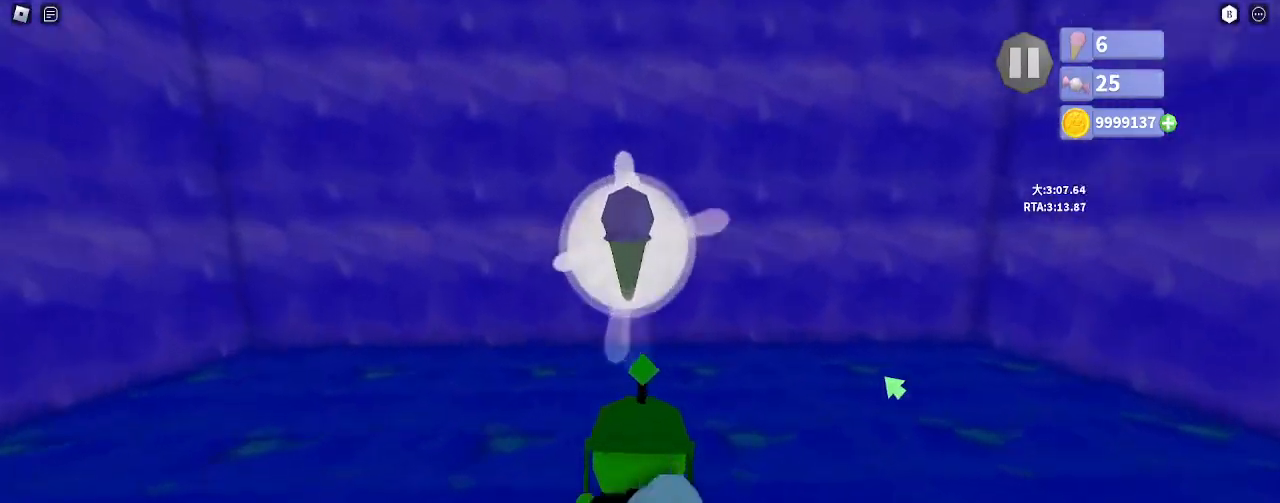
{"keys": [], "mouse": [], "events": [[67, "e", "up"], [167, "w", "up"]]}
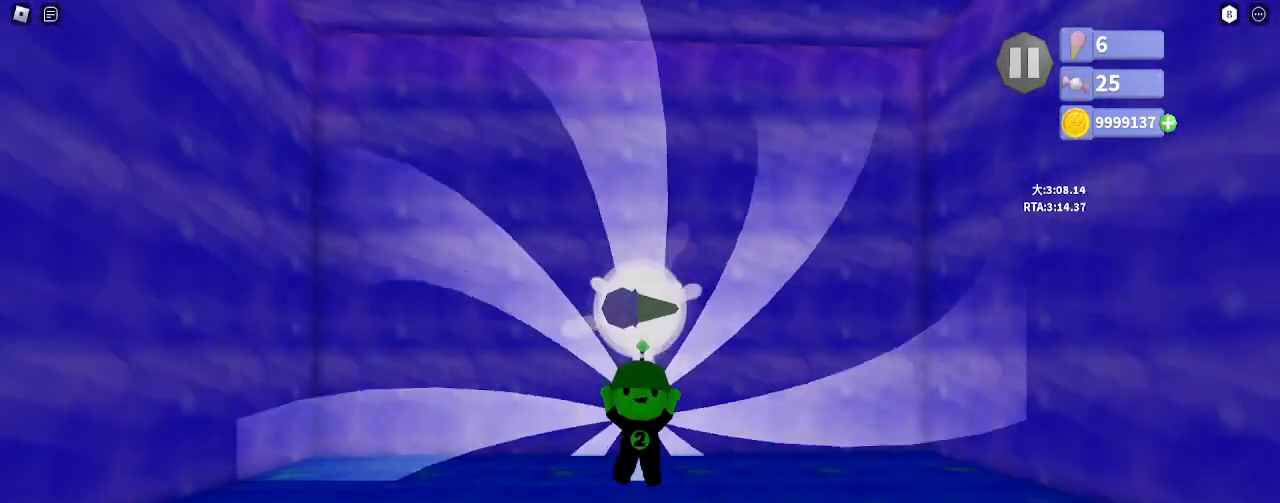
{"keys": [], "mouse": [], "events": [[233, "mouse_left", "down"], [267, "mouse_right", "down"], [300, "mouse_right", "up"], [333, "mouse_left", "up"], [400, "mouse_left", "down"], [450, "mouse_right", "down"], [500, "mouse_left", "up"], [500, "mouse_right", "up"]]}
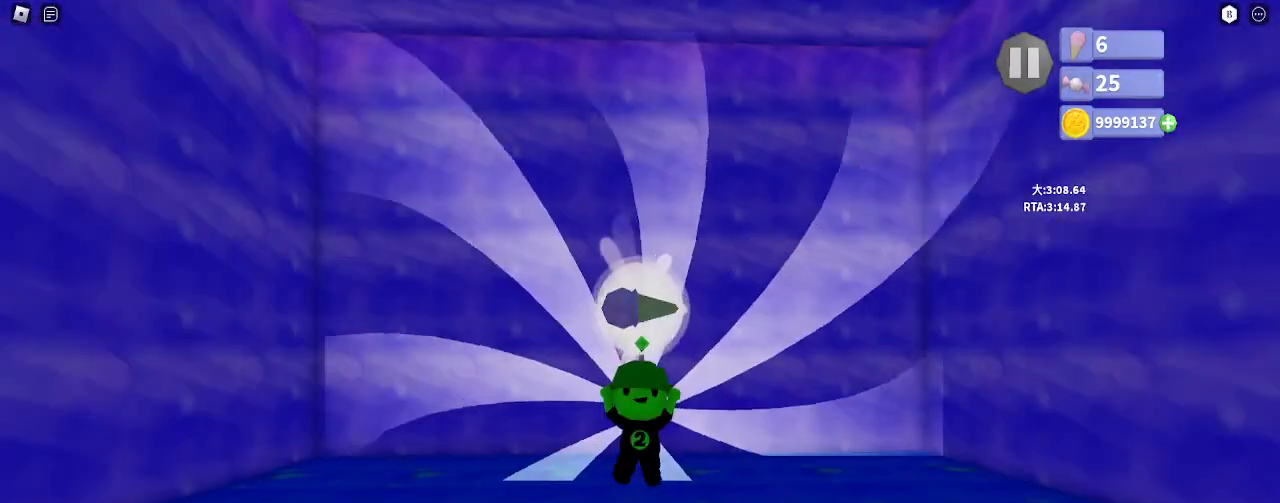
{"keys": [], "mouse": [], "events": [[183, "mouse_left", "down"], [250, "mouse_right", "down"], [300, "mouse_right", "up"], [317, "mouse_left", "up"], [383, "mouse_left", "down"], [400, "mouse_right", "down"], [467, "mouse_right", "up"], [483, "mouse_left", "up"]]}
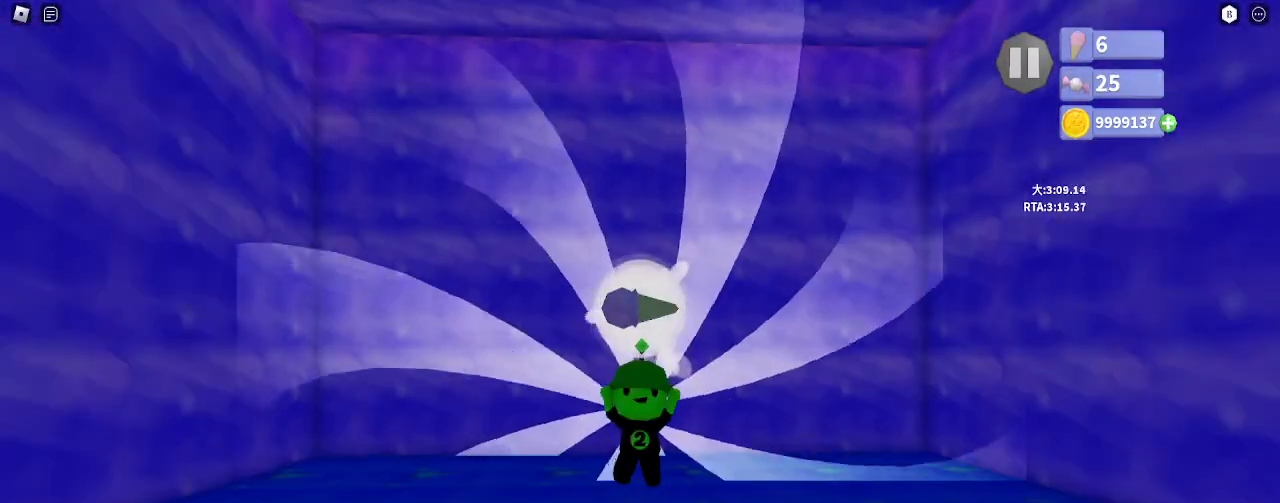
{"keys": [], "mouse": ["left", "right"], "events": [[33, "mouse_left", "down"], [50, "mouse_right", "down"], [100, "mouse_right", "up"], [117, "mouse_left", "up"], [183, "mouse_left", "down"], [217, "mouse_right", "down"], [250, "mouse_right", "up"], [267, "mouse_left", "up"], [333, "mouse_left", "down"], [350, "mouse_right", "down"], [400, "mouse_right", "up"], [417, "mouse_left", "up"], [483, "mouse_left", "down"], [500, "mouse_right", "down"]]}
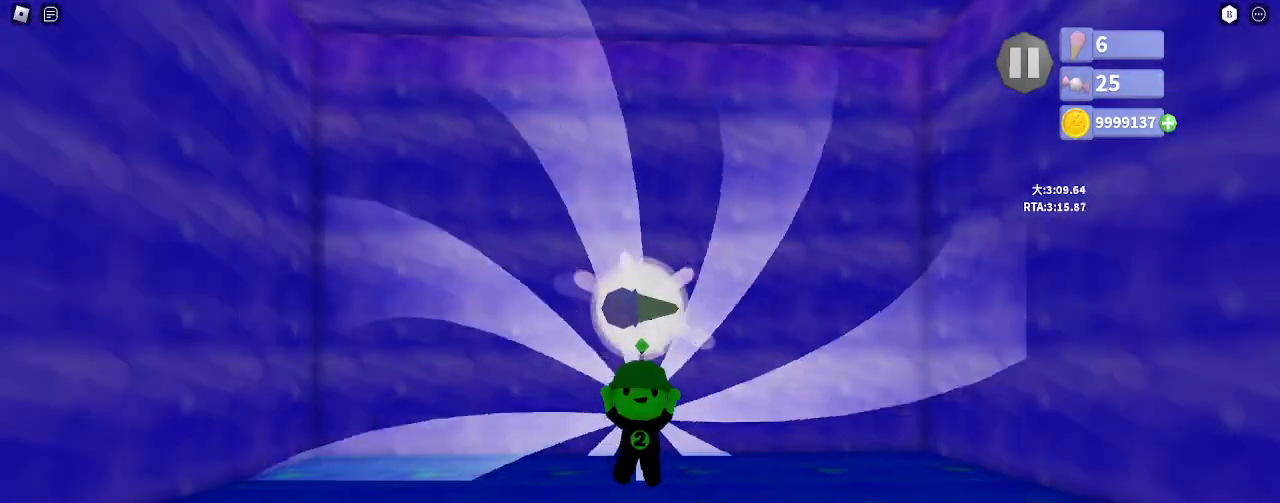
{"keys": [], "mouse": [], "events": [[33, "mouse_right", "up"], [67, "mouse_left", "up"], [117, "mouse_left", "down"], [117, "mouse_right", "down"], [183, "mouse_left", "up"], [200, "mouse_right", "up"]]}
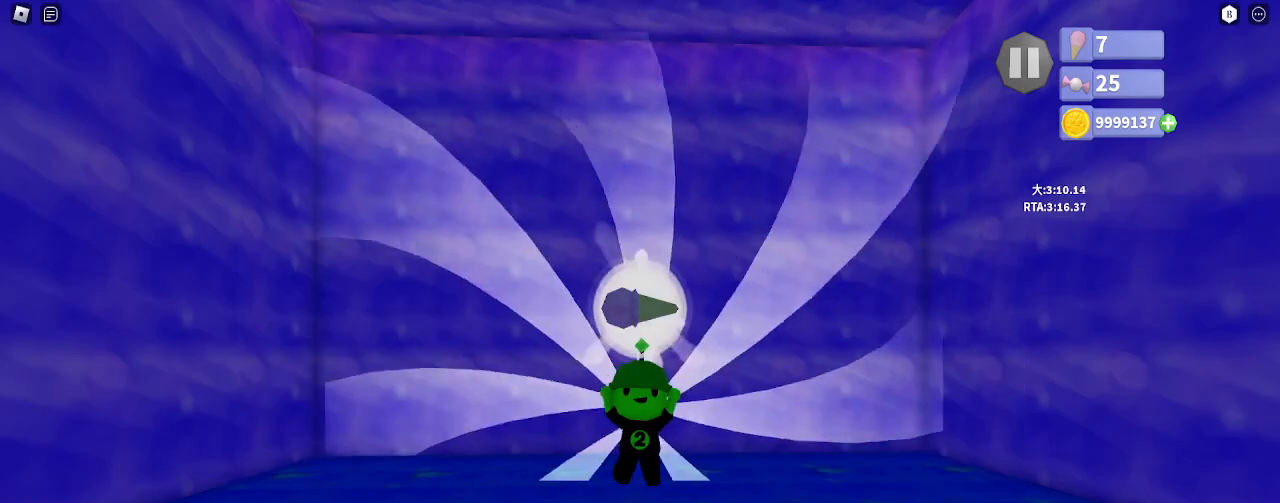
{"keys": [], "mouse": [], "events": []}
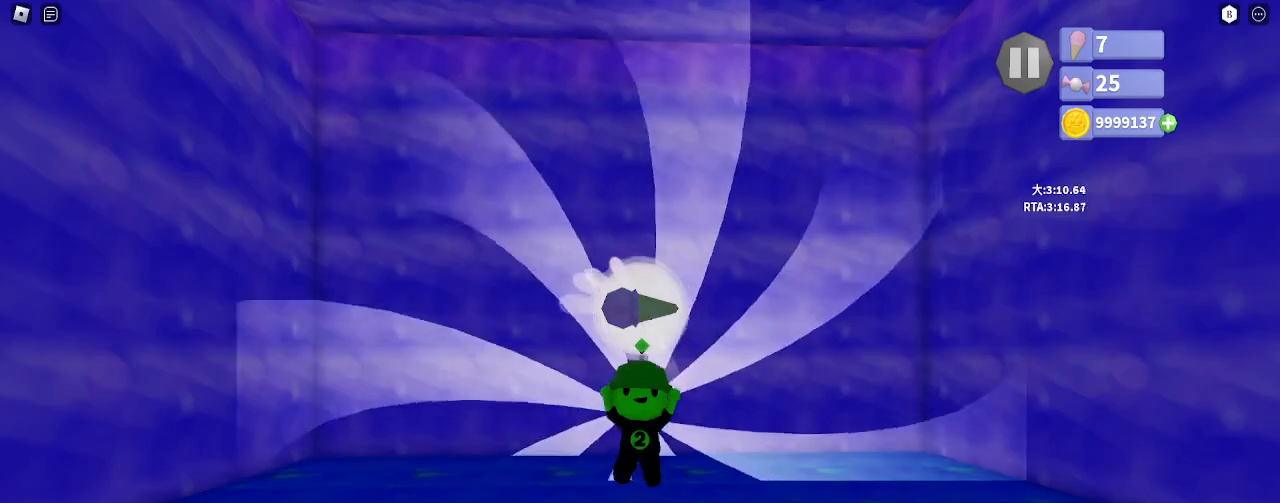
{"keys": [], "mouse": [], "events": [[267, "space", "down"], [267, "w", "down"], [317, "space", "up"], [317, "w", "up"], [367, "w", "down"], [383, "space", "down"], [433, "space", "up"], [433, "w", "up"]]}
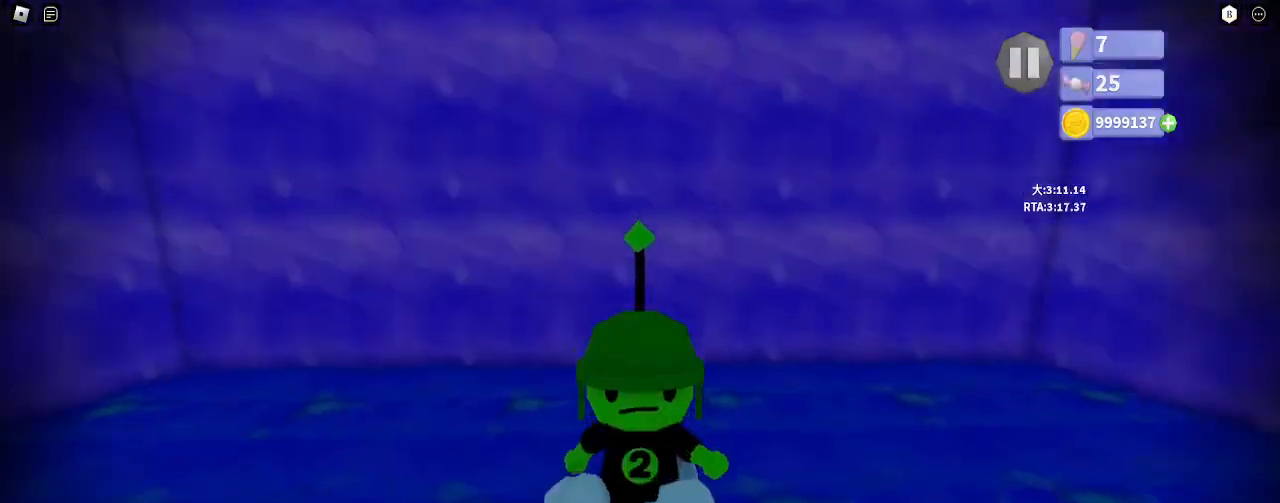
{"keys": ["w"], "mouse": [], "events": [[83, "w", "down"]]}